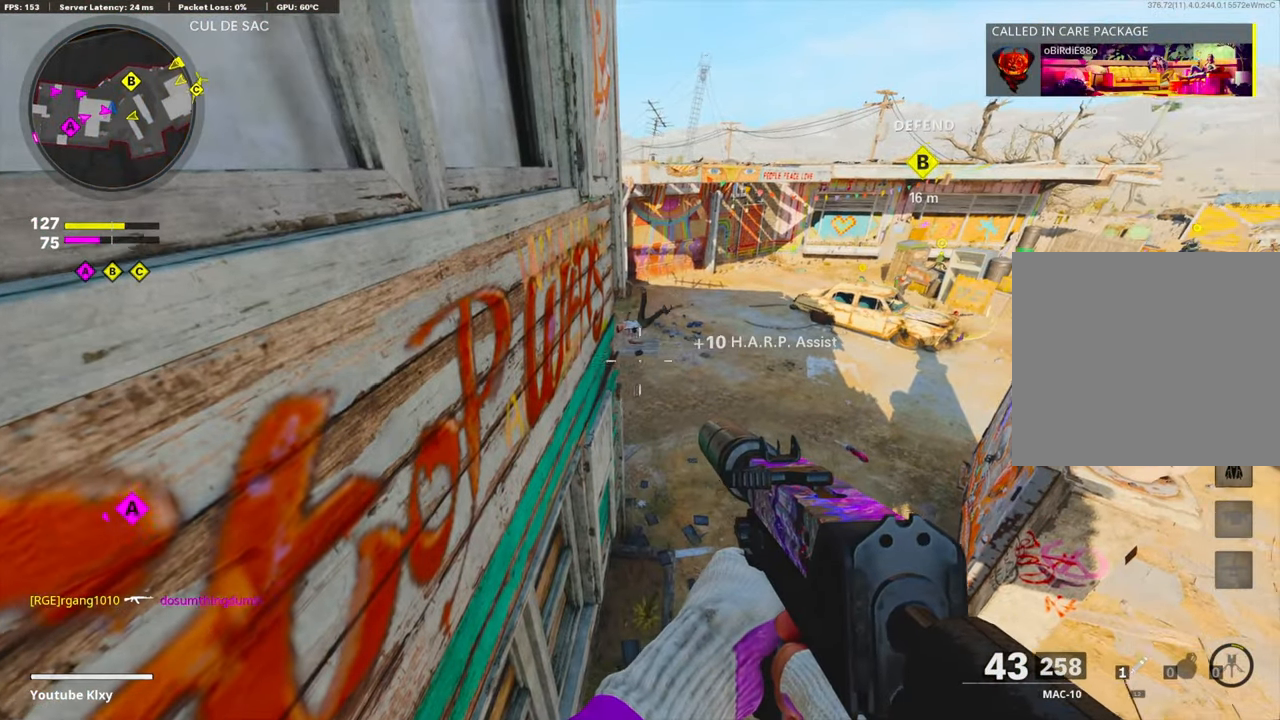
Gameplay with a controller (PlayStation layout); each line is a JSON object with the inputs held at the frame after it. "events" lists button and stick changes between this image and that frame as [ms after this image, input, new state], when the widget could be followed in between. Not read: TOUCHPAD.
{"buttons": [], "left_stick": "center", "right_stick": "right", "events": [[150, "right_stick", "up-right"], [234, "right_stick", "right"]]}
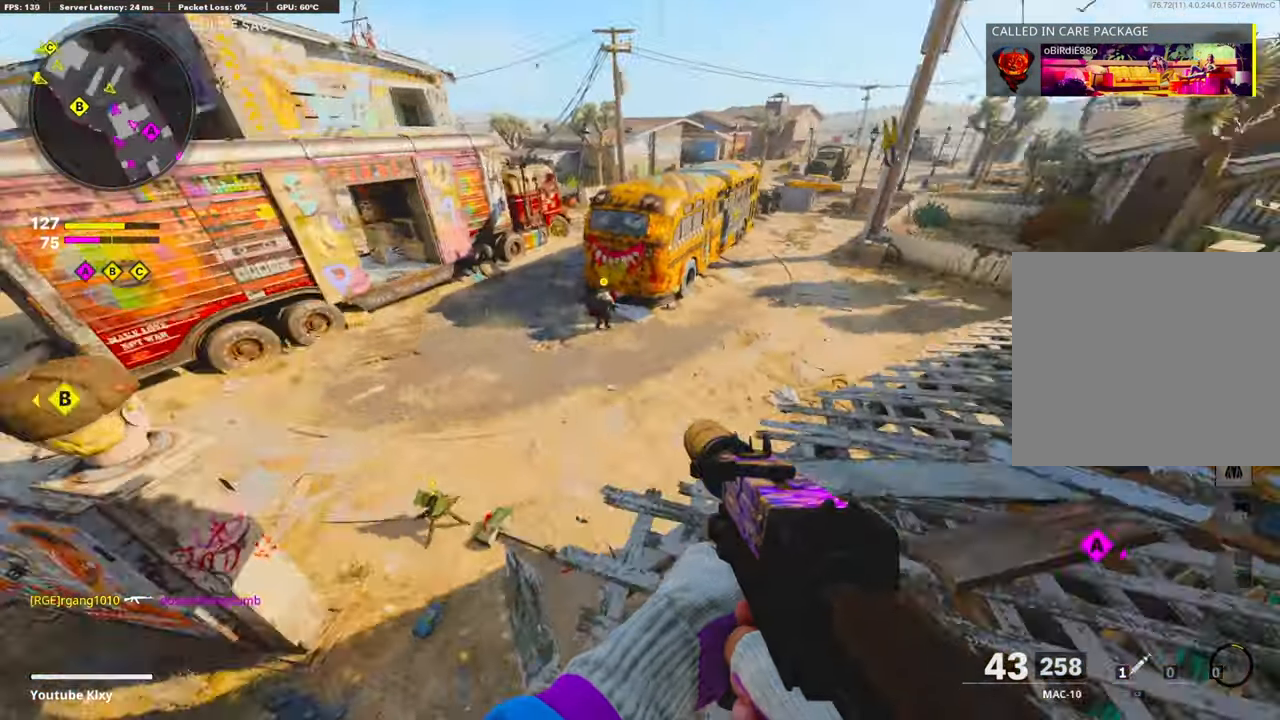
{"buttons": [], "left_stick": "center", "right_stick": "center", "events": [[84, "right_stick", "center"]]}
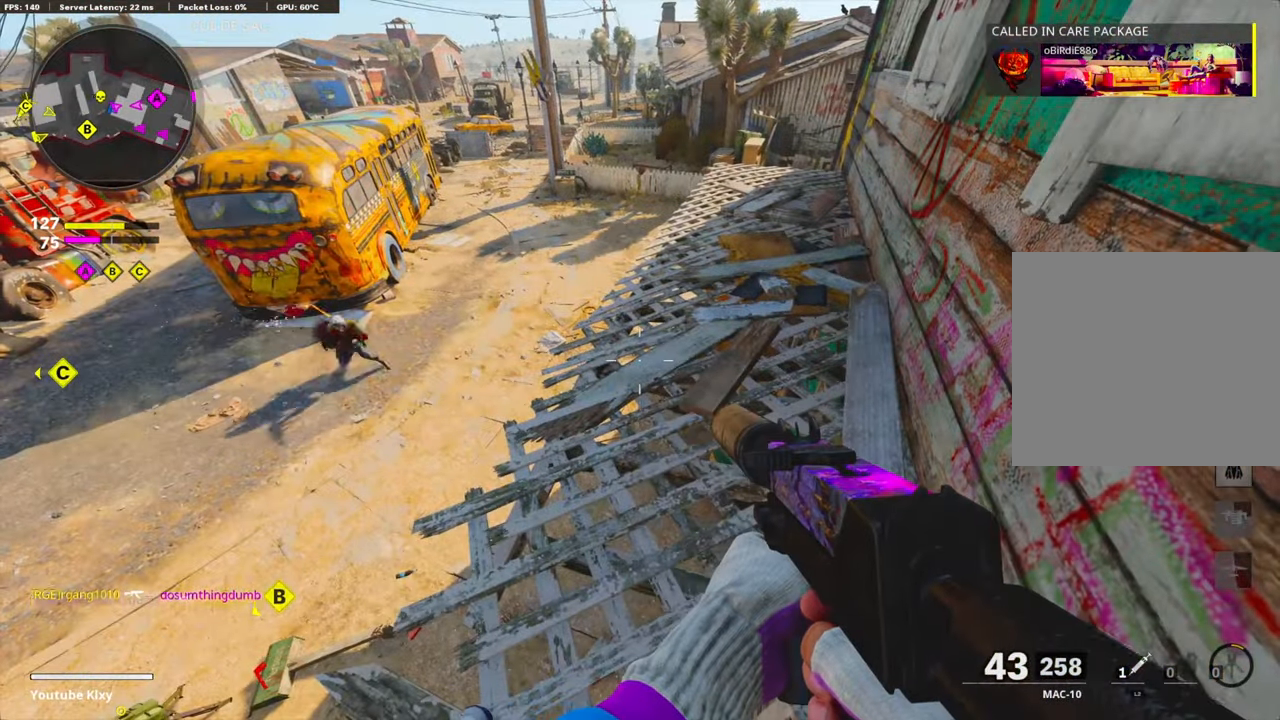
{"buttons": [], "left_stick": "left", "right_stick": "down-right", "events": [[284, "right_stick", "down-right"], [367, "left_stick", "left"]]}
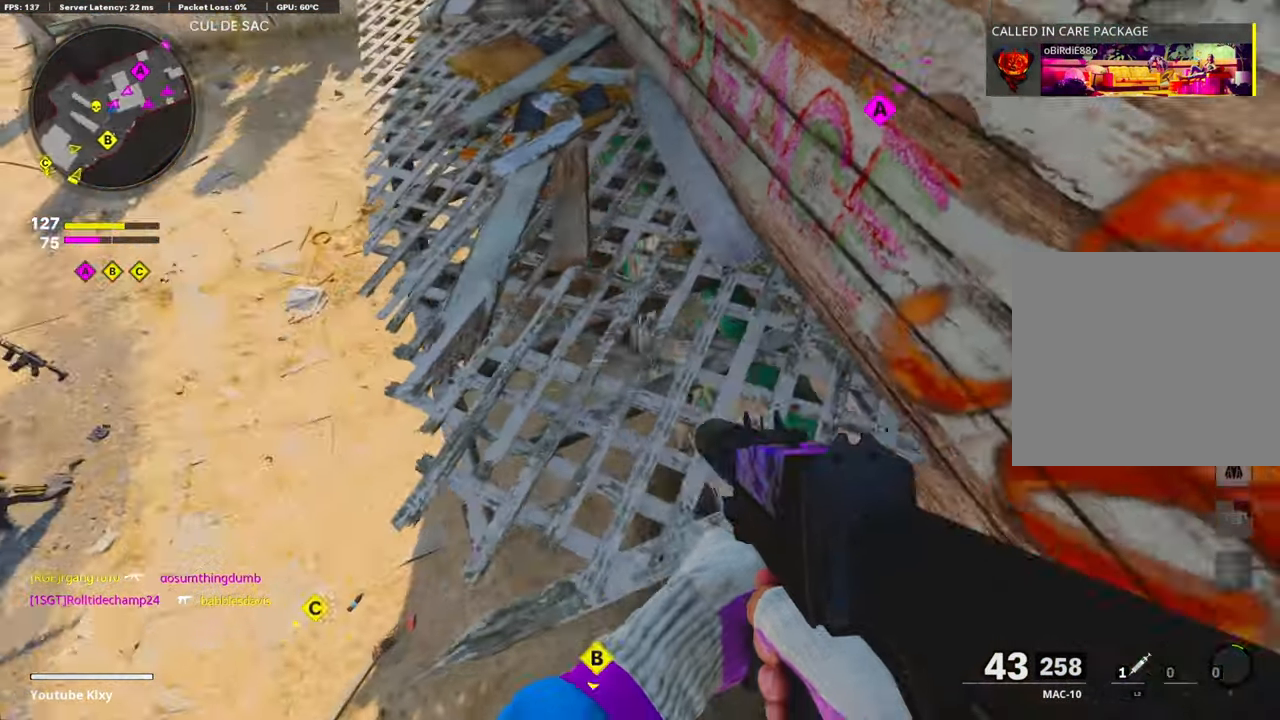
{"buttons": [], "left_stick": "center", "right_stick": "center", "events": [[17, "right_stick", "center"], [67, "left_stick", "center"], [267, "right_stick", "down-right"], [400, "right_stick", "center"]]}
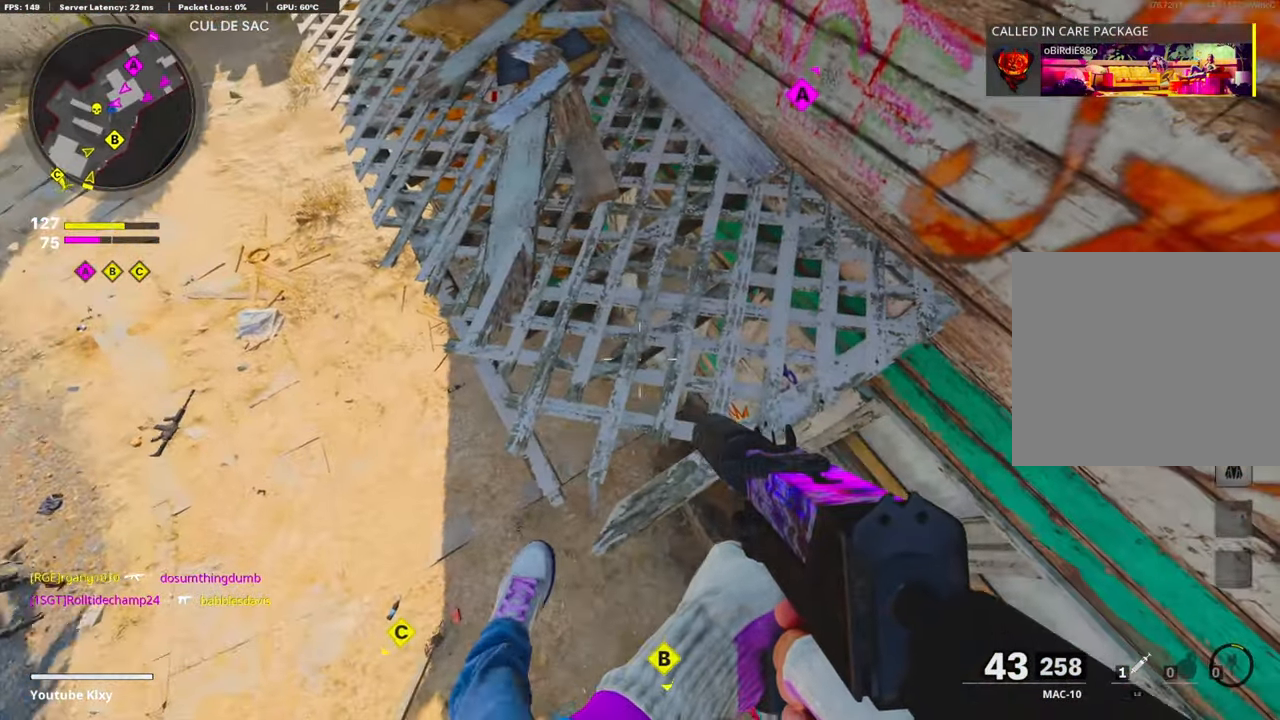
{"buttons": [], "left_stick": "up-right", "right_stick": "center", "events": [[483, "left_stick", "up-right"]]}
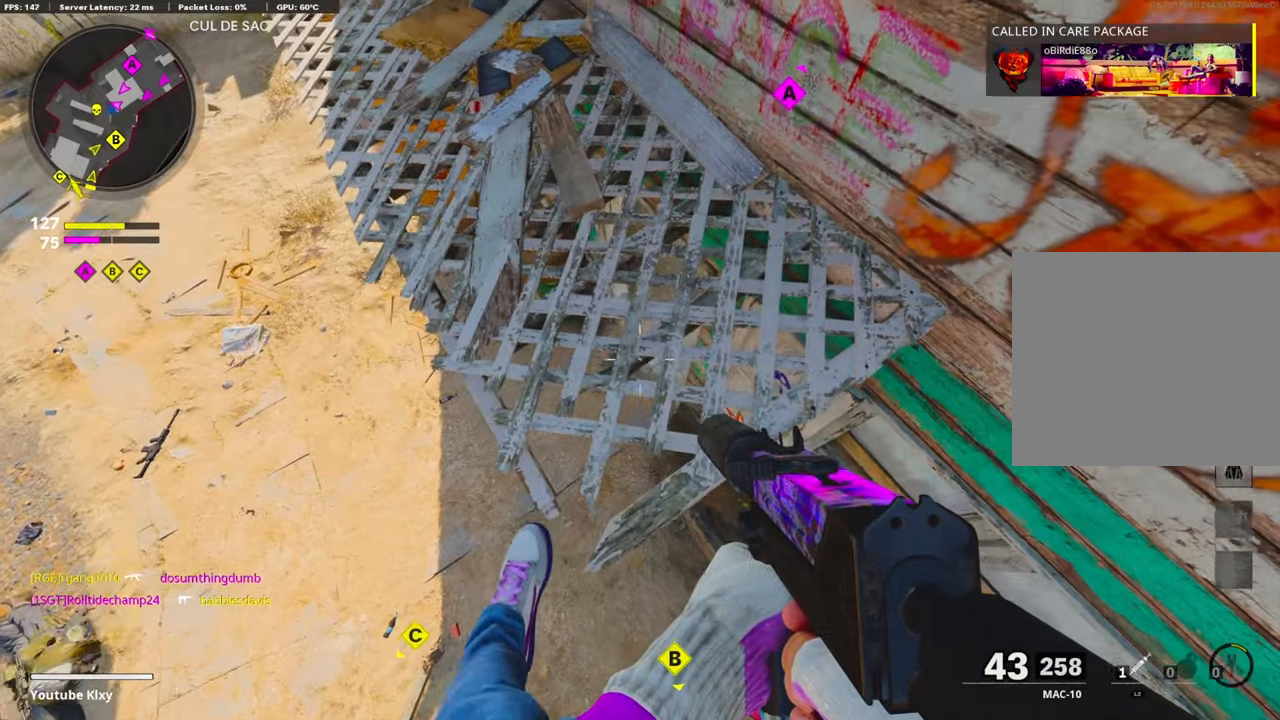
{"buttons": [], "left_stick": "center", "right_stick": "center", "events": [[116, "left_stick", "center"]]}
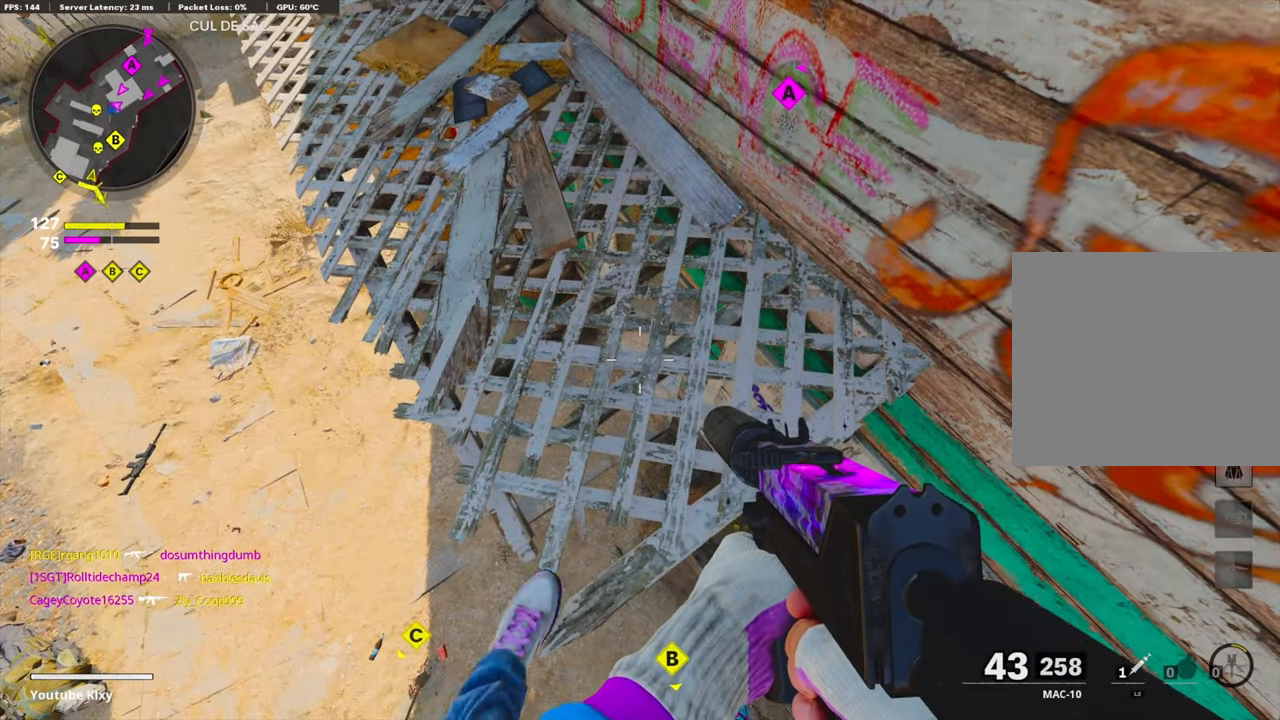
{"buttons": ["L3"], "left_stick": "up-left", "right_stick": "up", "events": [[316, "right_stick", "up-left"], [366, "right_stick", "up"], [400, "left_stick", "up-left"], [466, "L3", "down"]]}
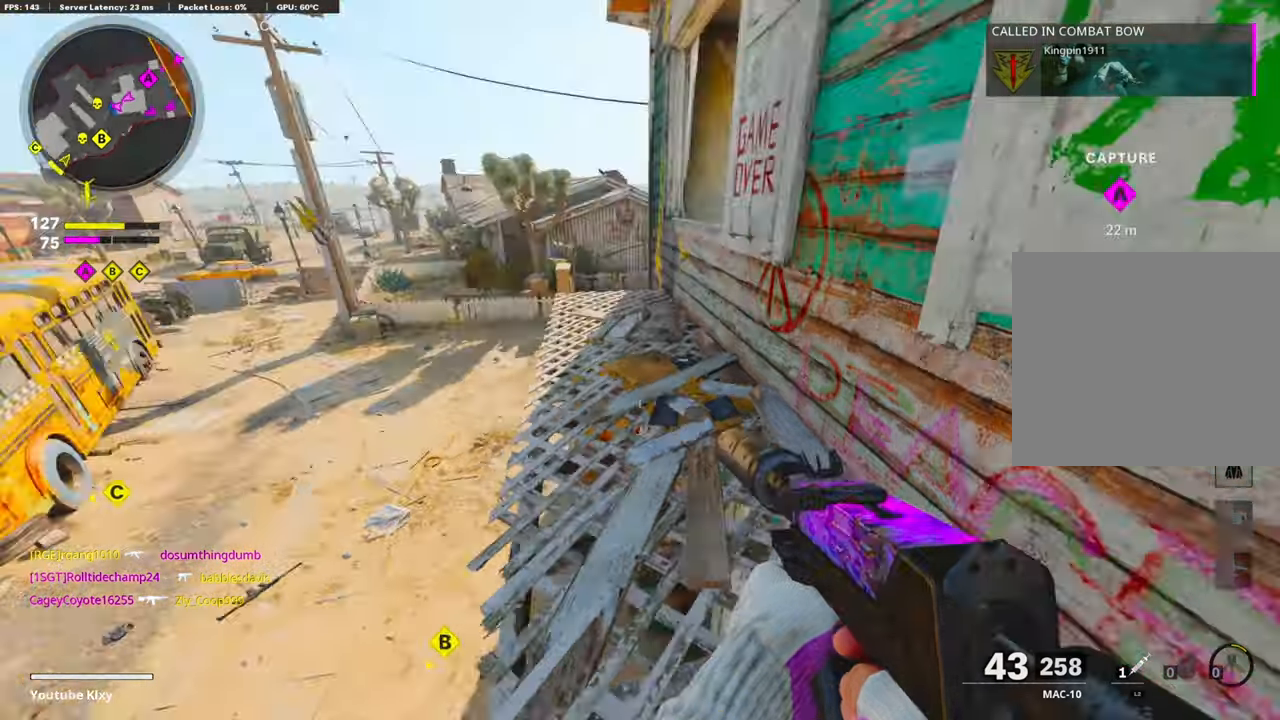
{"buttons": ["L1"], "left_stick": "up-right", "right_stick": "right", "events": [[66, "right_stick", "up-right"], [200, "R3", "down"], [333, "R3", "up"], [333, "right_stick", "right"], [366, "L3", "up"], [366, "left_stick", "up"], [400, "L1", "down"], [500, "left_stick", "up-right"]]}
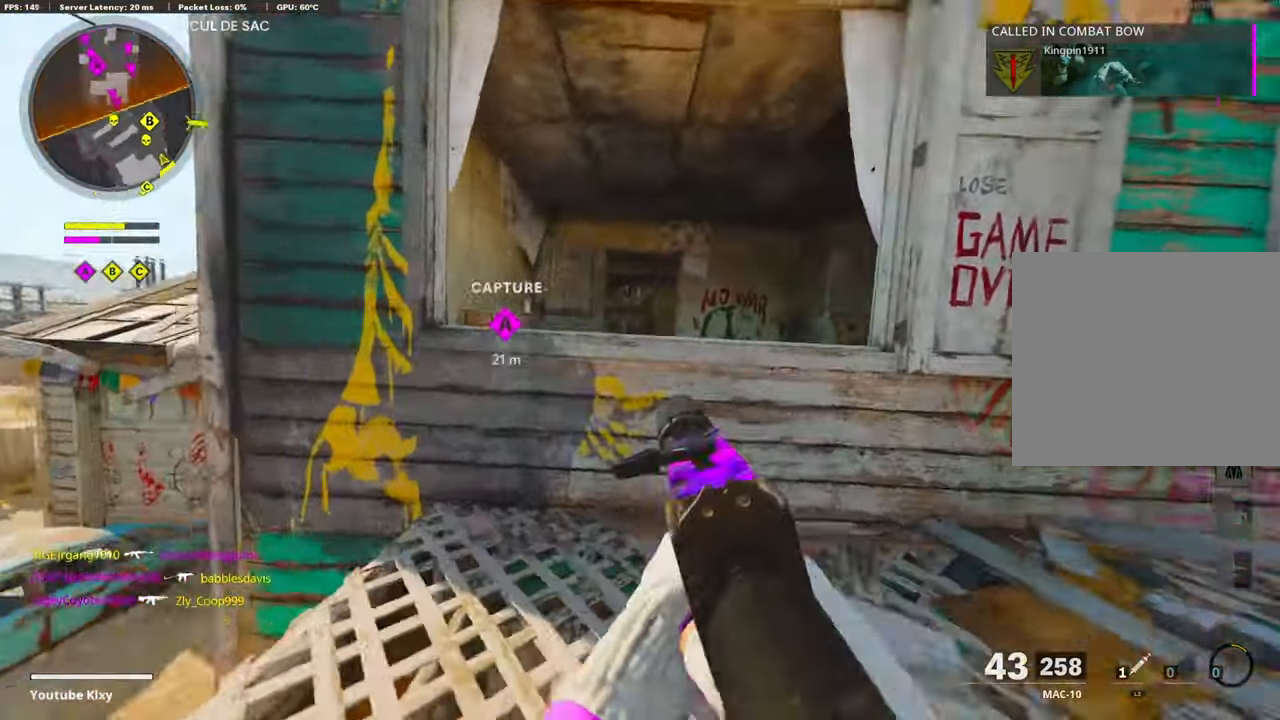
{"buttons": [], "left_stick": "up", "right_stick": "right", "events": [[133, "right_stick", "center"], [200, "L1", "up"], [200, "right_stick", "down"], [300, "right_stick", "right"], [316, "left_stick", "up"]]}
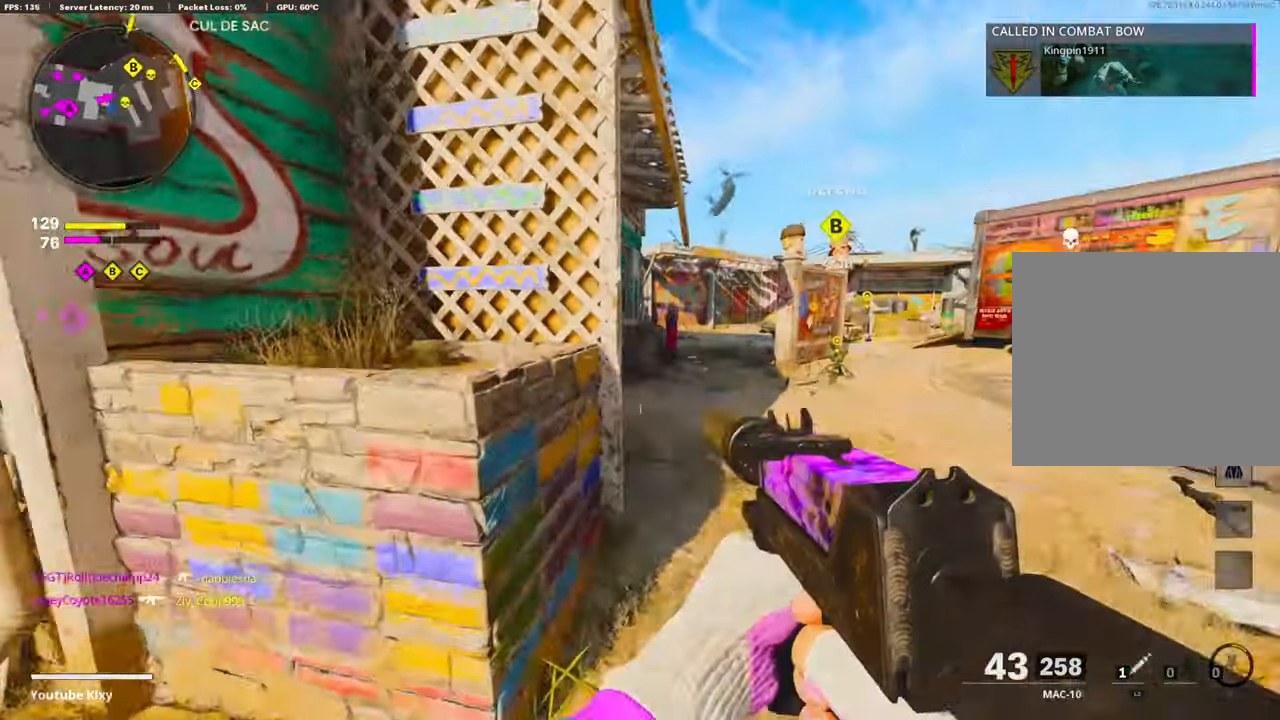
{"buttons": ["L1"], "left_stick": "up", "right_stick": "center", "events": [[33, "right_stick", "center"], [66, "L3", "down"], [283, "L3", "up"], [350, "L1", "down"]]}
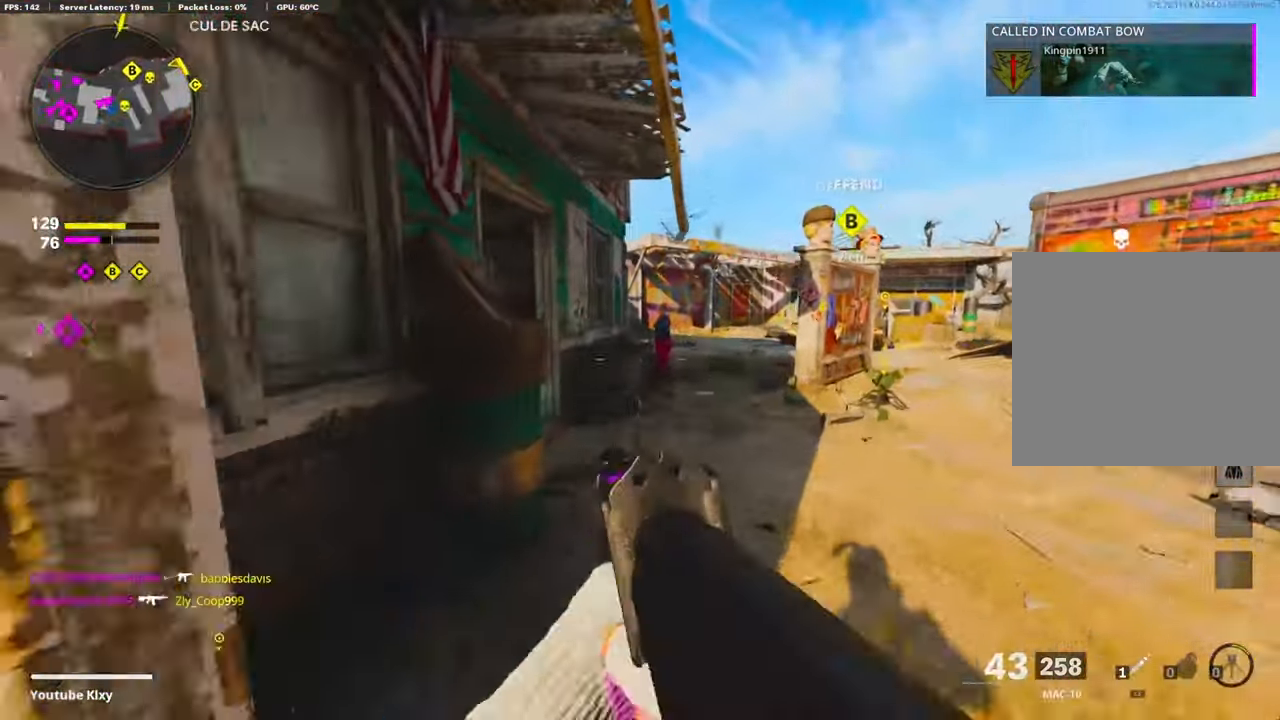
{"buttons": ["L1"], "left_stick": "center", "right_stick": "right", "events": [[50, "left_stick", "up-left"], [50, "right_stick", "left"], [216, "right_stick", "center"], [350, "right_stick", "right"], [366, "left_stick", "left"], [483, "left_stick", "center"]]}
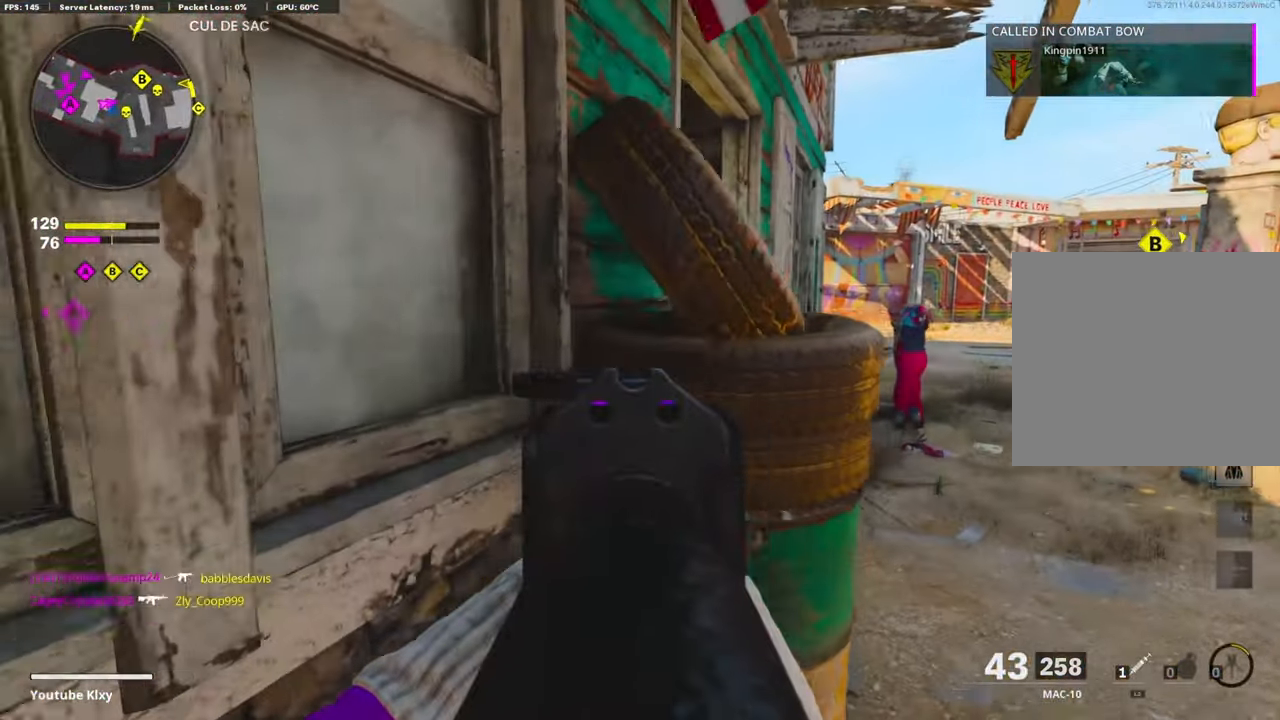
{"buttons": ["L1"], "left_stick": "right", "right_stick": "left", "events": [[16, "right_stick", "center"], [33, "left_stick", "right"], [250, "right_stick", "left"]]}
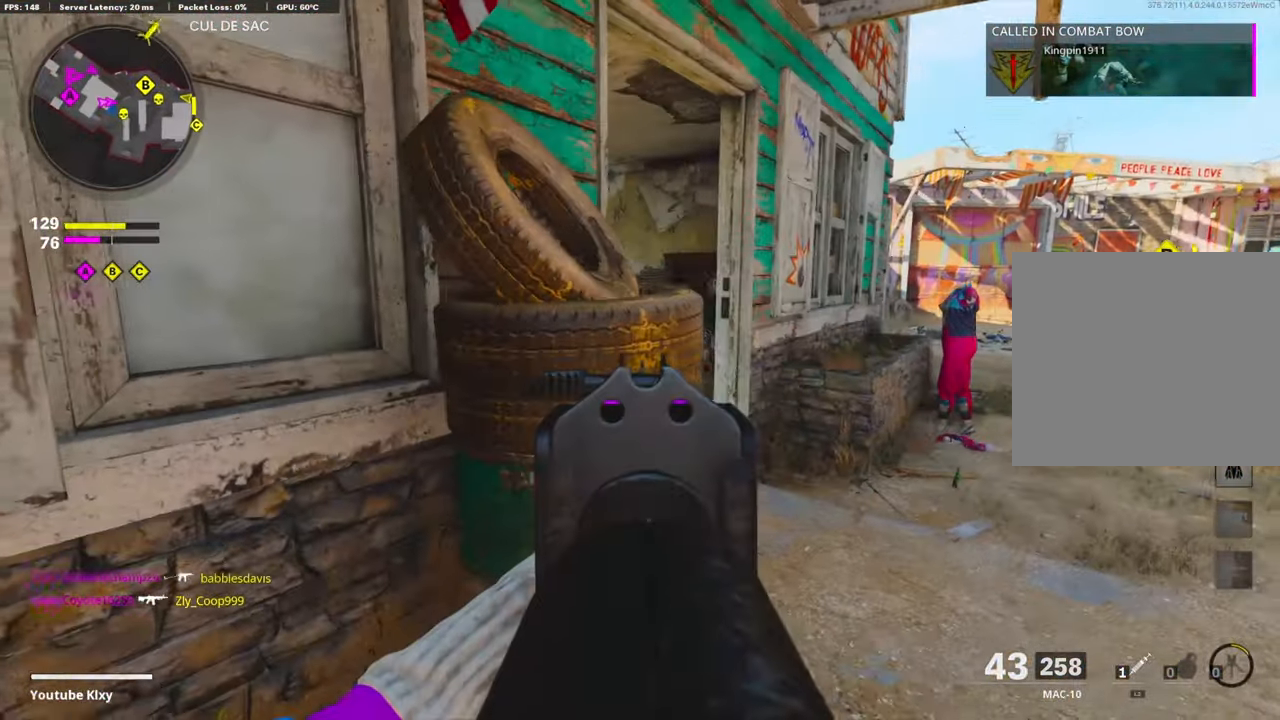
{"buttons": ["L1"], "left_stick": "right", "right_stick": "left", "events": []}
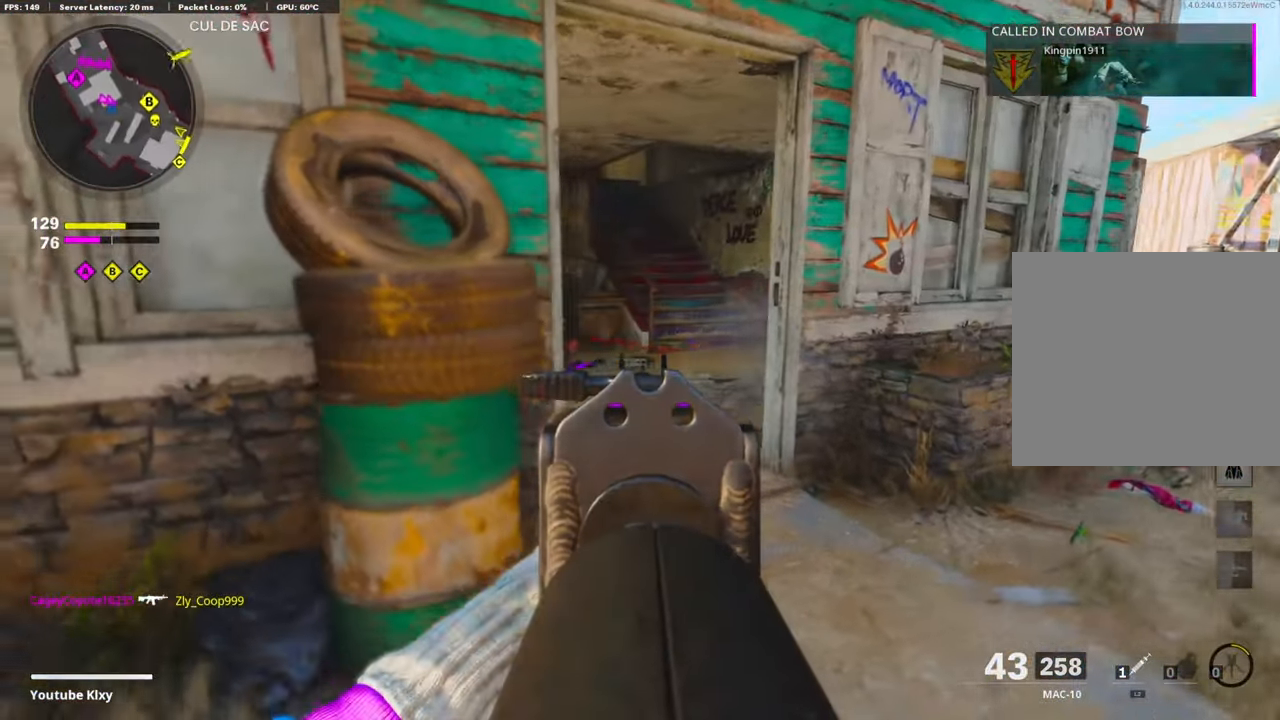
{"buttons": ["R1"], "left_stick": "left", "right_stick": "center", "events": [[150, "left_stick", "left"], [266, "R1", "down"], [366, "L1", "up"], [366, "right_stick", "center"]]}
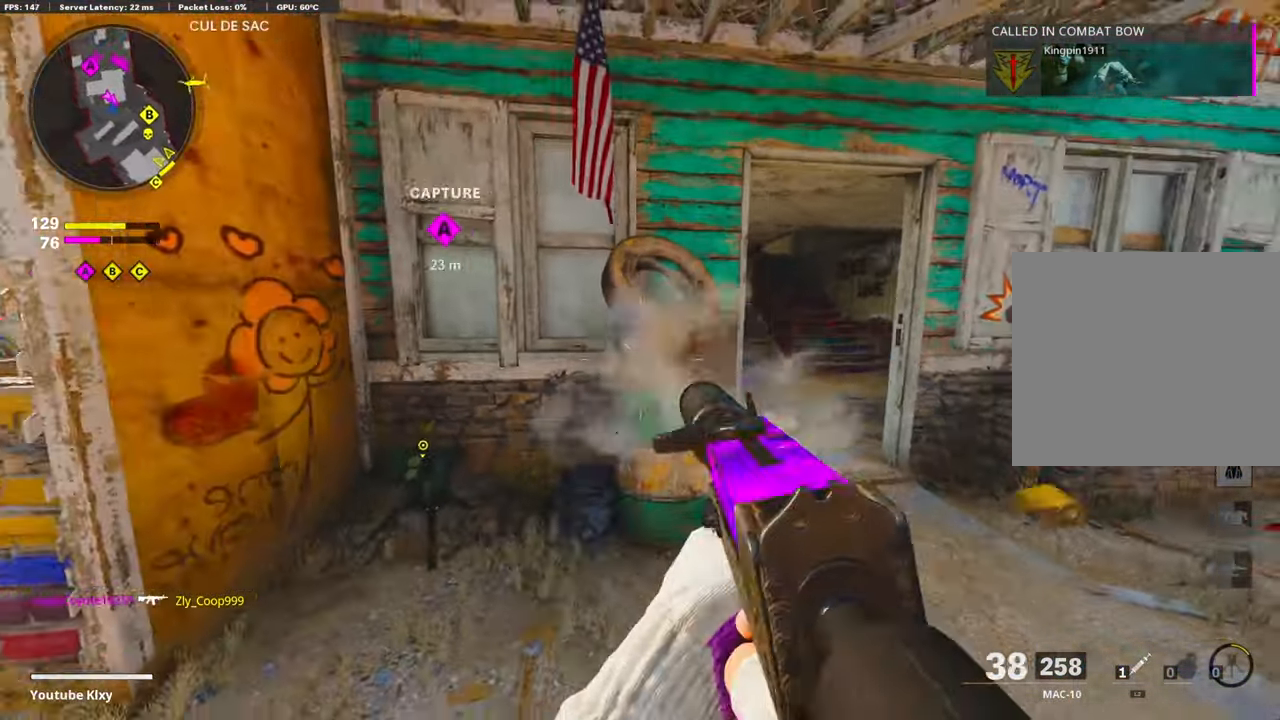
{"buttons": ["R1"], "left_stick": "up", "right_stick": "center", "events": [[33, "left_stick", "up-left"], [116, "right_stick", "right"], [166, "left_stick", "up"], [233, "right_stick", "center"]]}
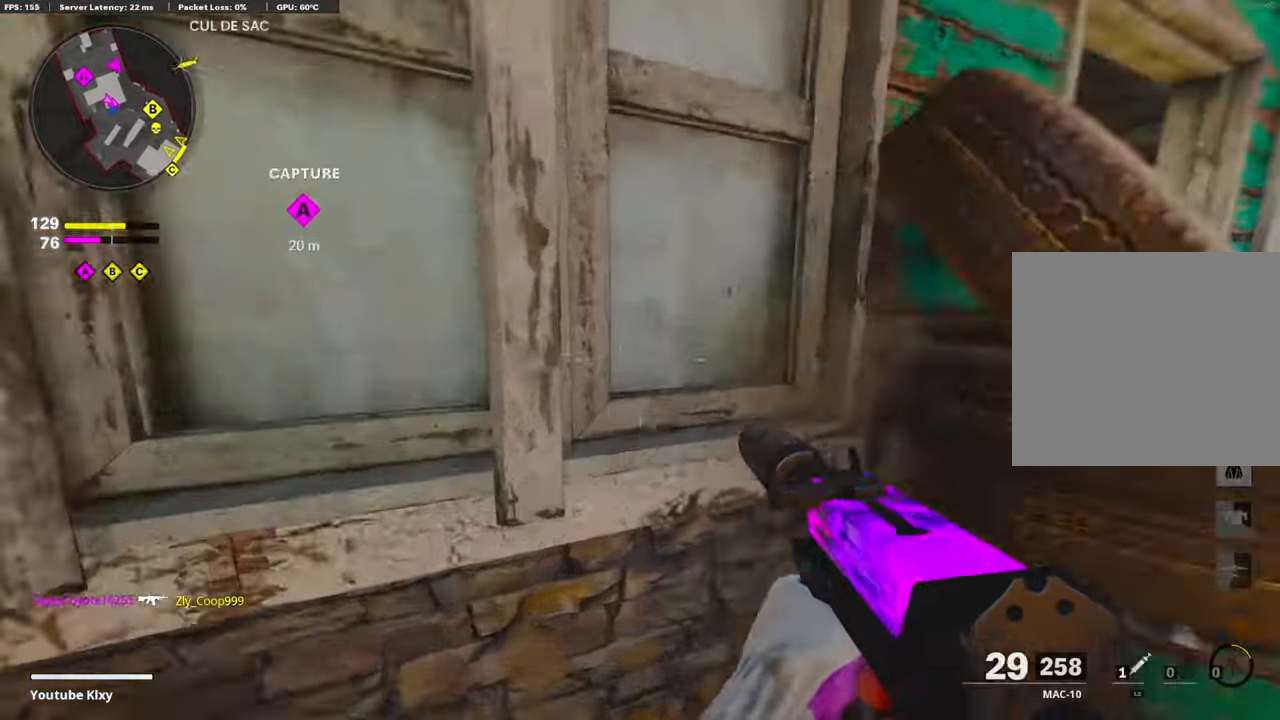
{"buttons": ["R1"], "left_stick": "center", "right_stick": "center", "events": [[50, "right_stick", "down-right"], [133, "left_stick", "up-right"], [233, "left_stick", "center"], [233, "right_stick", "center"], [300, "left_stick", "left"], [417, "left_stick", "center"]]}
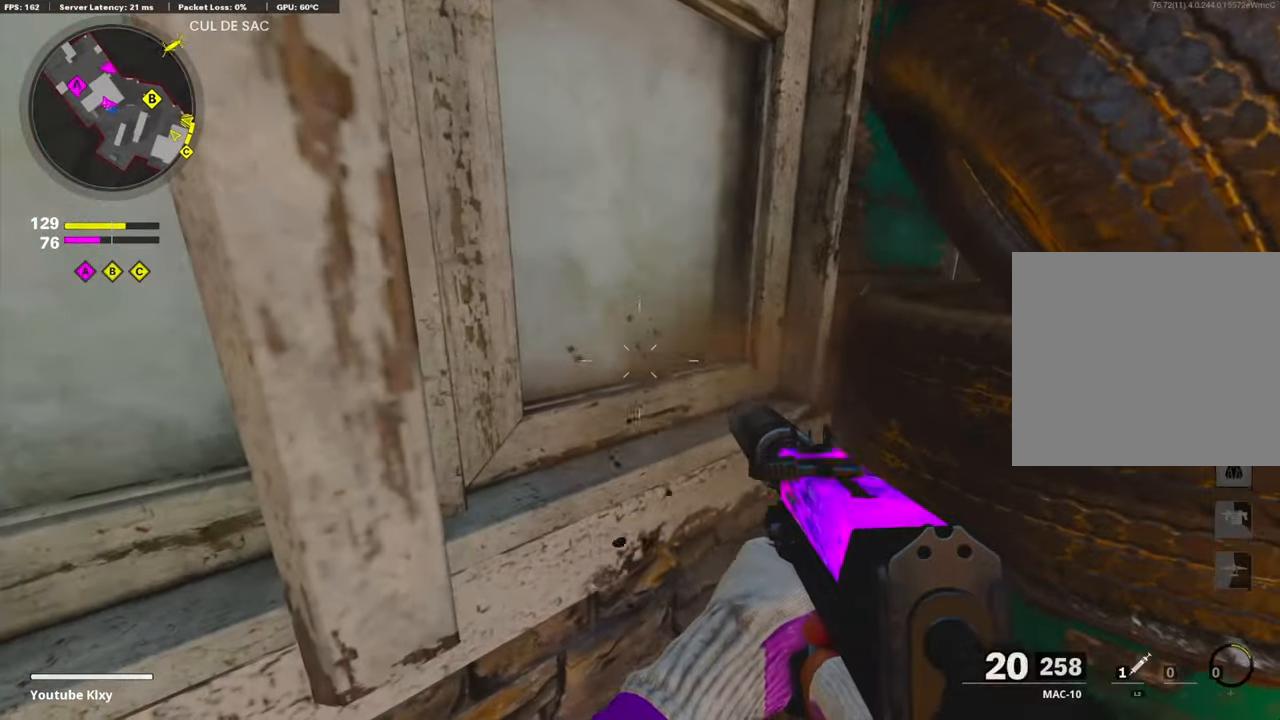
{"buttons": ["R1"], "left_stick": "center", "right_stick": "center", "events": []}
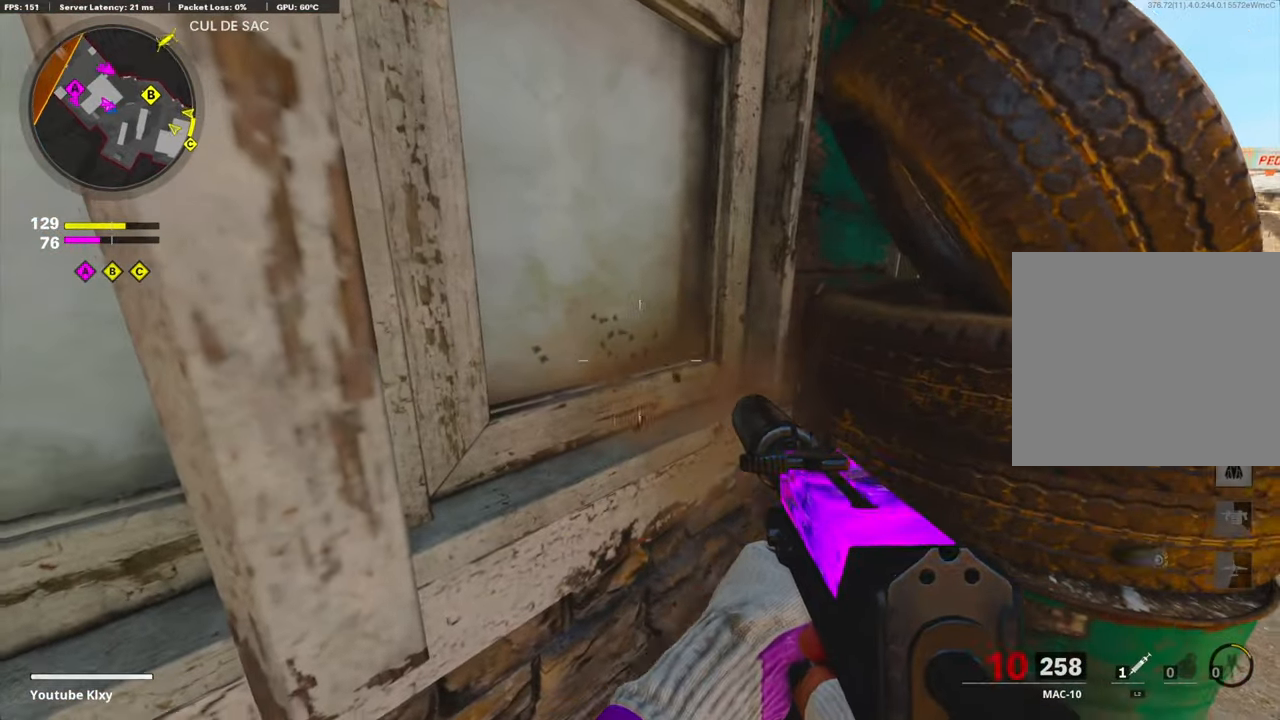
{"buttons": ["R1"], "left_stick": "center", "right_stick": "center", "events": [[17, "right_stick", "left"], [217, "left_stick", "left"], [217, "right_stick", "center"], [467, "left_stick", "center"]]}
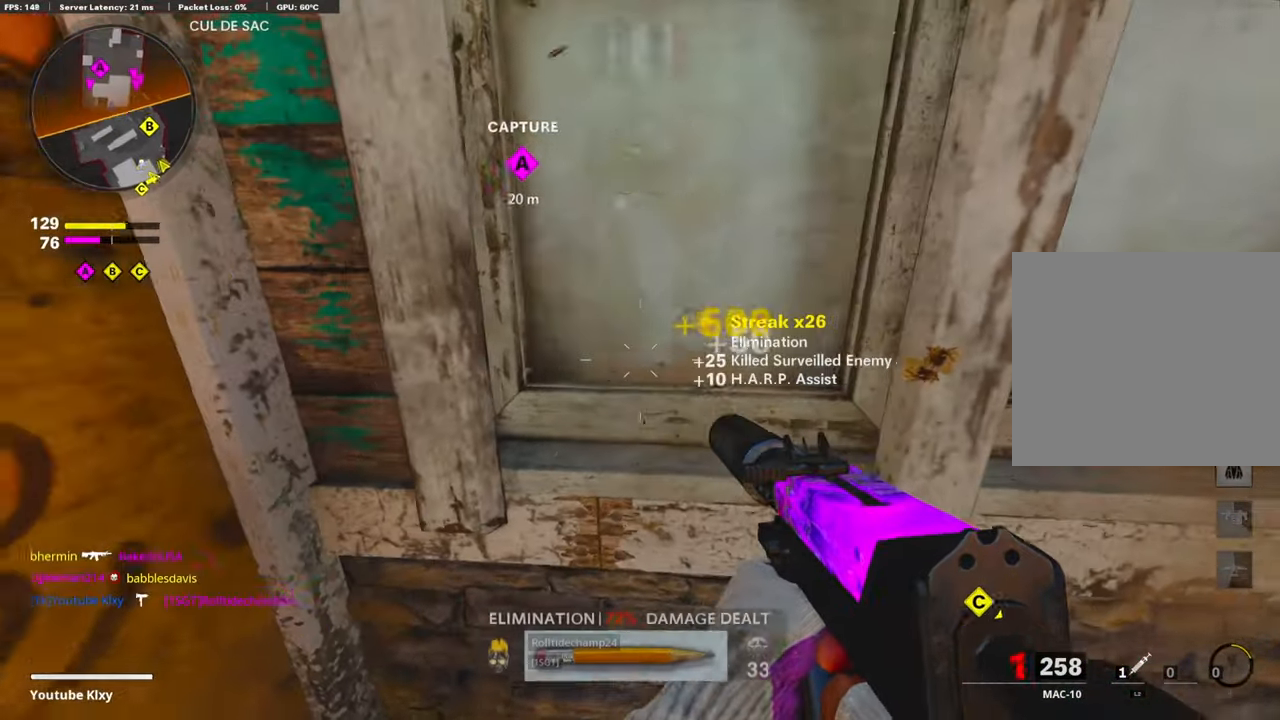
{"buttons": ["R1"], "left_stick": "down-left", "right_stick": "right", "events": [[50, "left_stick", "right"], [133, "left_stick", "center"], [367, "right_stick", "right"], [500, "left_stick", "down-left"]]}
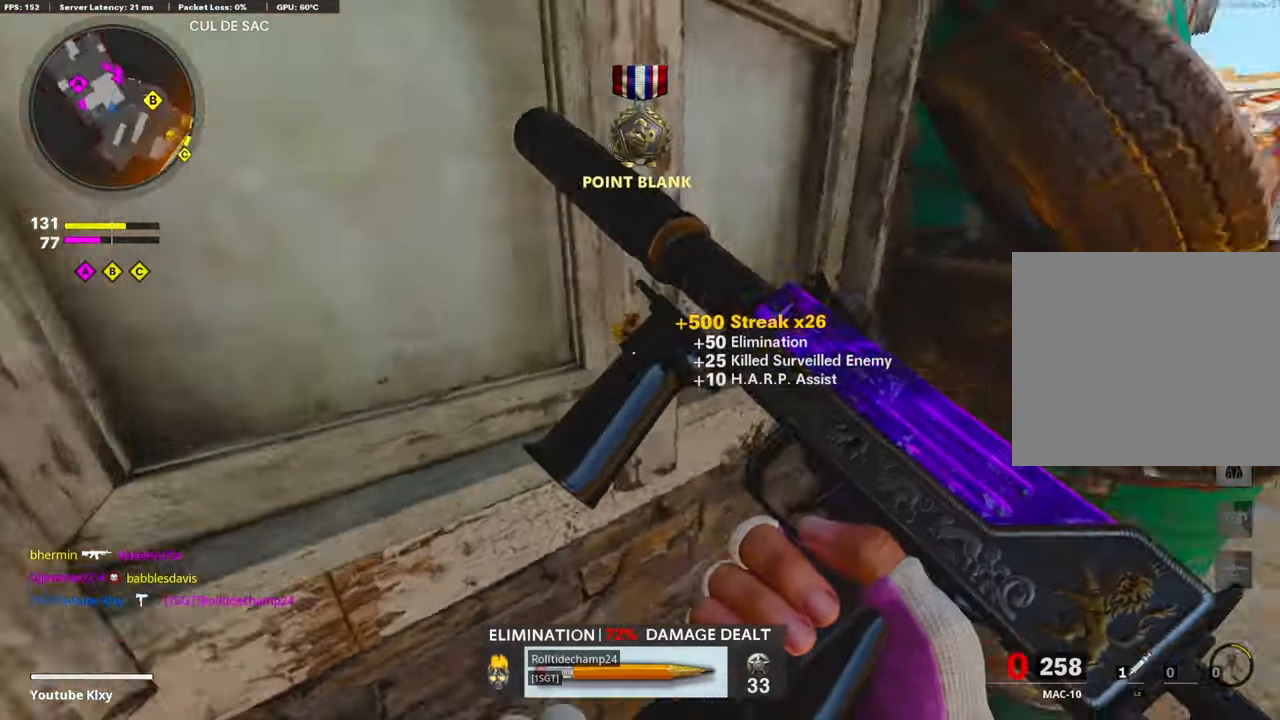
{"buttons": [], "left_stick": "center", "right_stick": "right", "events": [[17, "R1", "up"], [133, "right_stick", "center"], [167, "left_stick", "center"], [283, "left_stick", "right"], [467, "left_stick", "center"], [467, "right_stick", "right"]]}
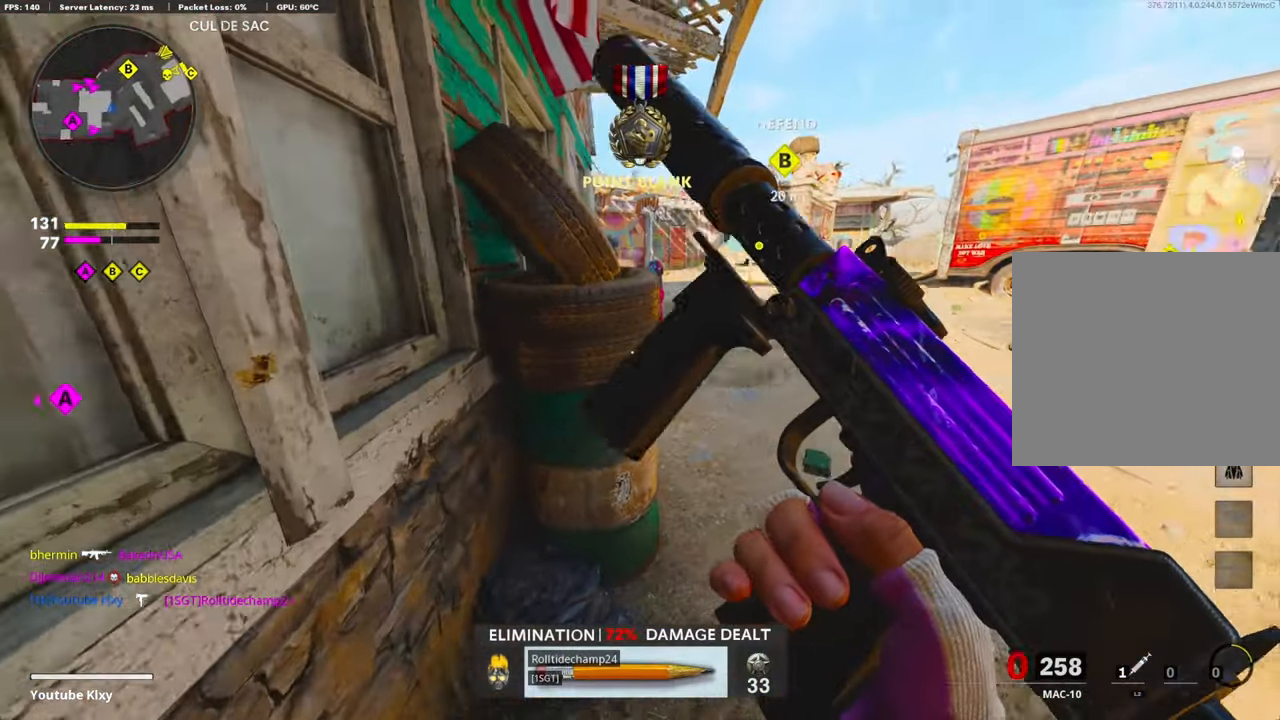
{"buttons": [], "left_stick": "right", "right_stick": "center", "events": [[133, "left_stick", "up-left"], [317, "left_stick", "center"], [317, "right_stick", "center"], [367, "left_stick", "down-right"], [417, "left_stick", "right"]]}
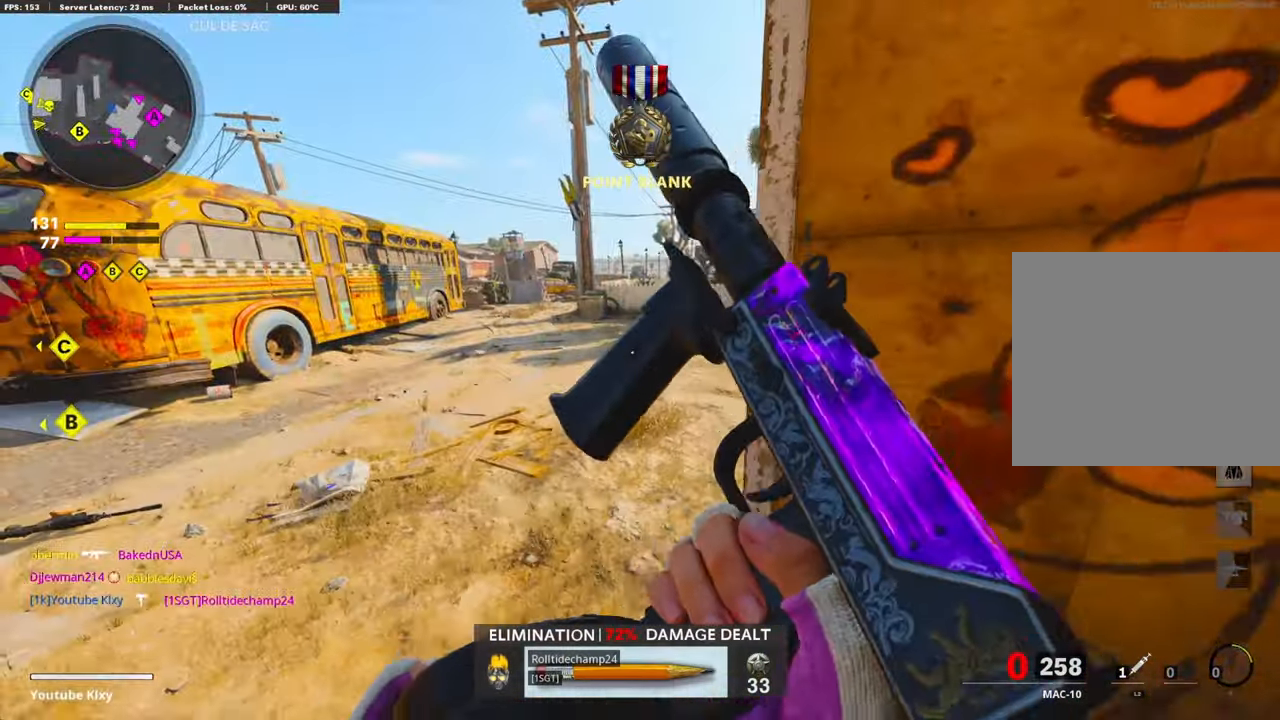
{"buttons": ["L3"], "left_stick": "up-left", "right_stick": "right", "events": [[83, "left_stick", "up-left"], [183, "L3", "down"], [317, "right_stick", "right"]]}
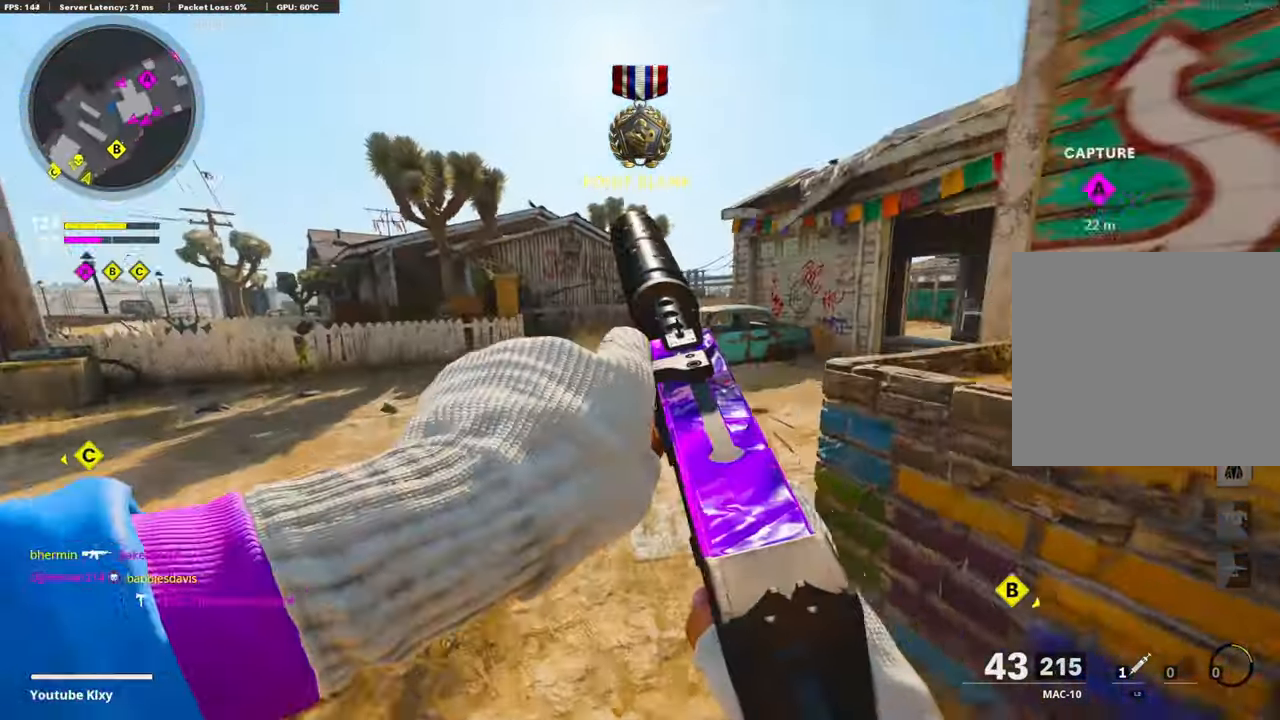
{"buttons": ["CROSS", "L1"], "left_stick": "left", "right_stick": "center", "events": [[33, "right_stick", "center"], [83, "R3", "down"], [133, "right_stick", "up-right"], [300, "R3", "up"], [350, "L1", "down"], [383, "L3", "up"], [417, "right_stick", "center"], [433, "CROSS", "down"], [483, "left_stick", "left"]]}
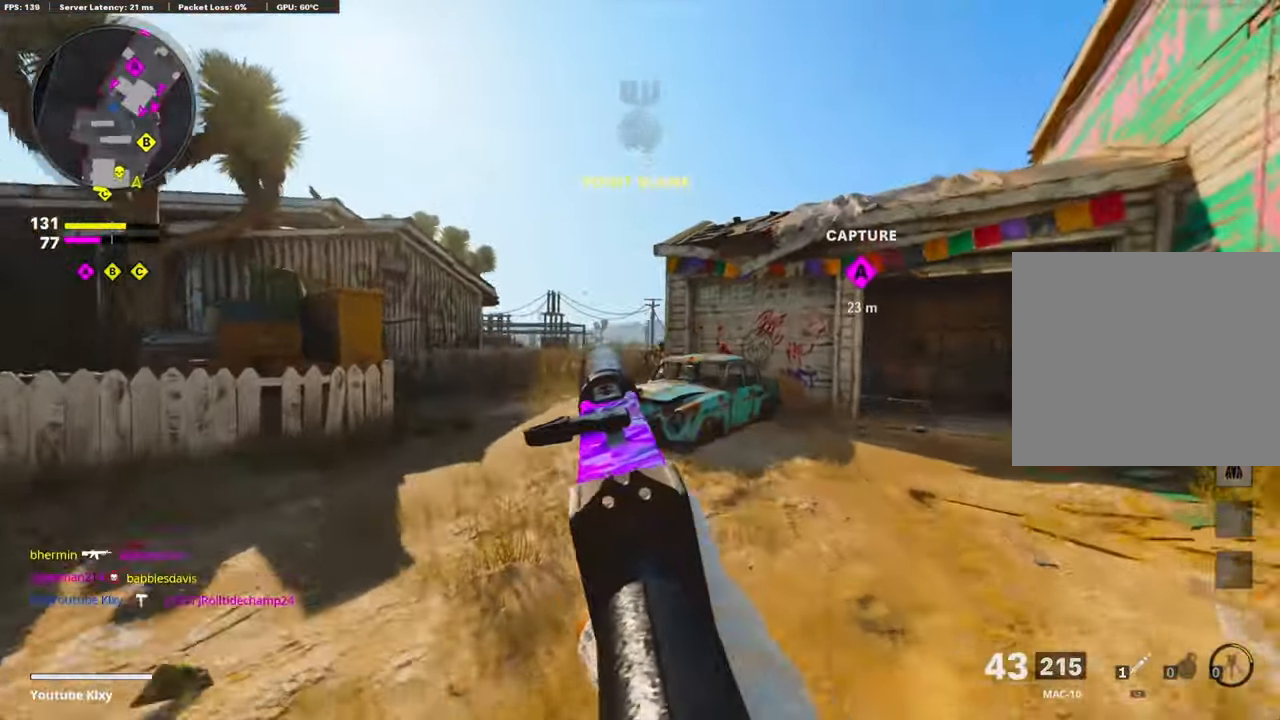
{"buttons": ["L1", "R1"], "left_stick": "left", "right_stick": "down-left", "events": [[117, "CROSS", "up"], [117, "right_stick", "down-right"], [250, "R1", "down"], [350, "right_stick", "down-left"]]}
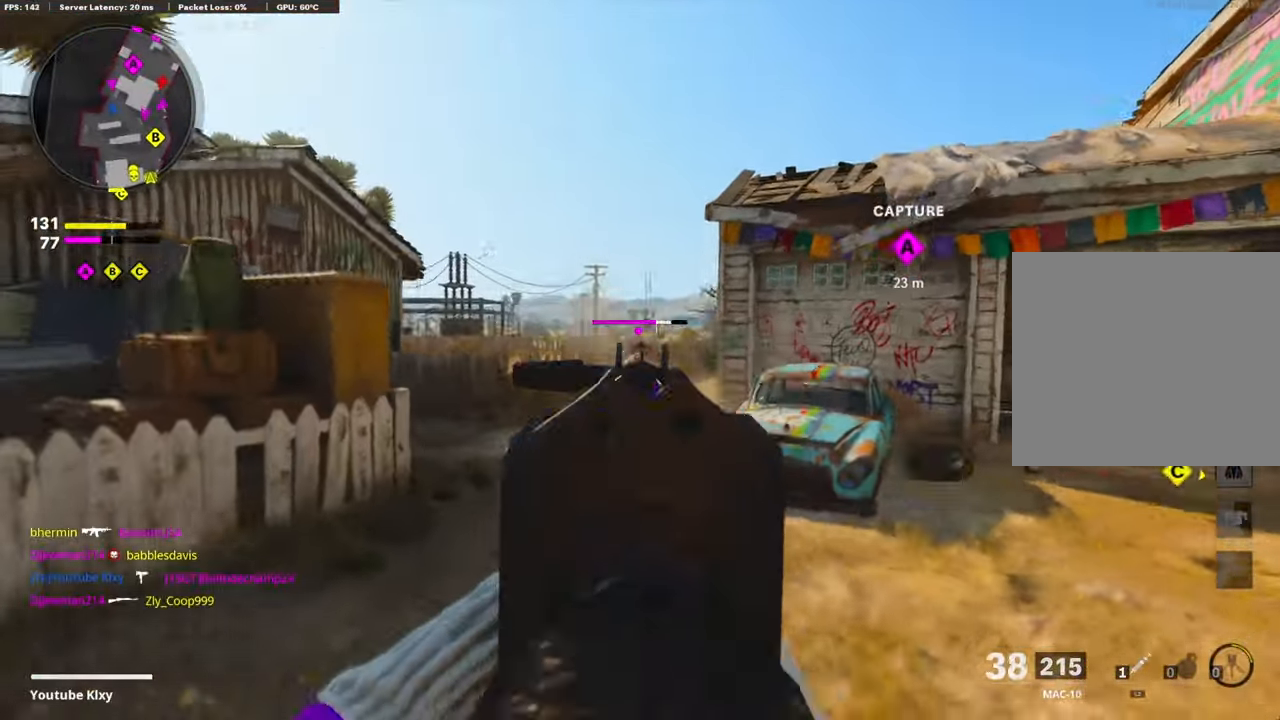
{"buttons": [], "left_stick": "right", "right_stick": "right", "events": [[67, "right_stick", "down"], [167, "left_stick", "right"], [300, "right_stick", "down-left"], [417, "L1", "up"], [417, "right_stick", "right"], [500, "R1", "up"]]}
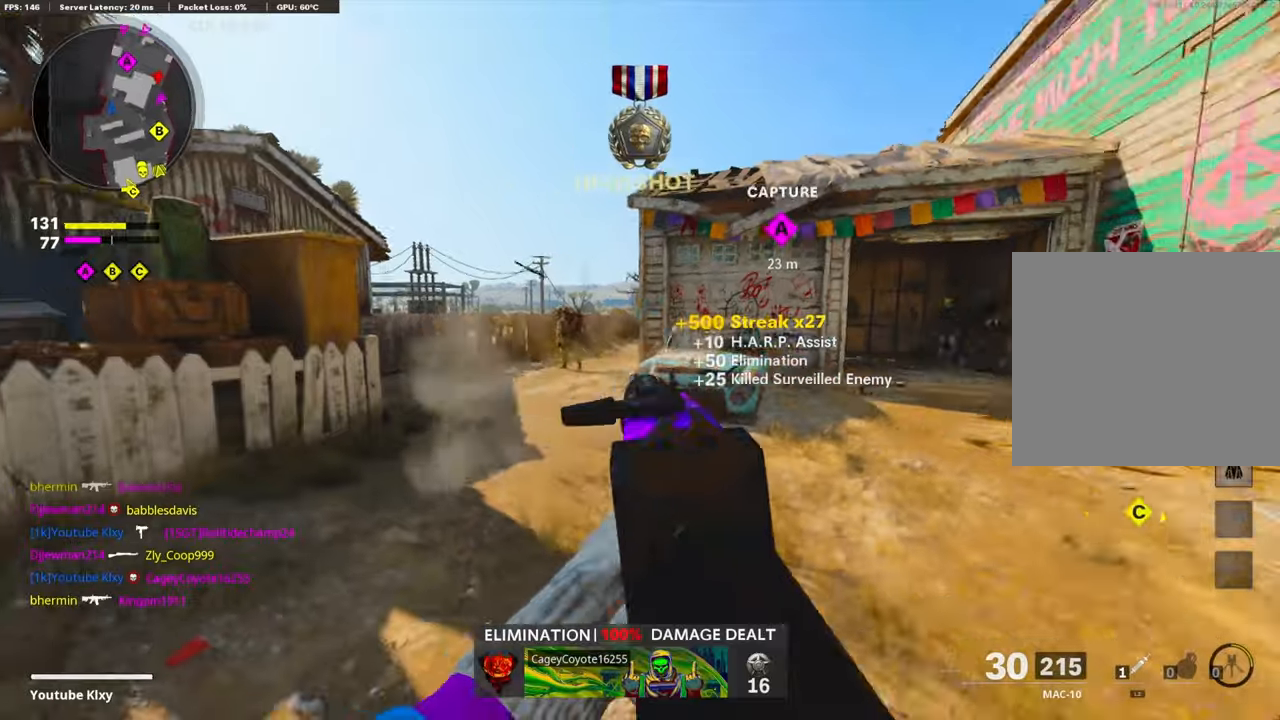
{"buttons": [], "left_stick": "up", "right_stick": "center", "events": [[17, "left_stick", "up-right"], [67, "L3", "down"], [217, "left_stick", "up"], [217, "right_stick", "center"], [300, "L3", "up"]]}
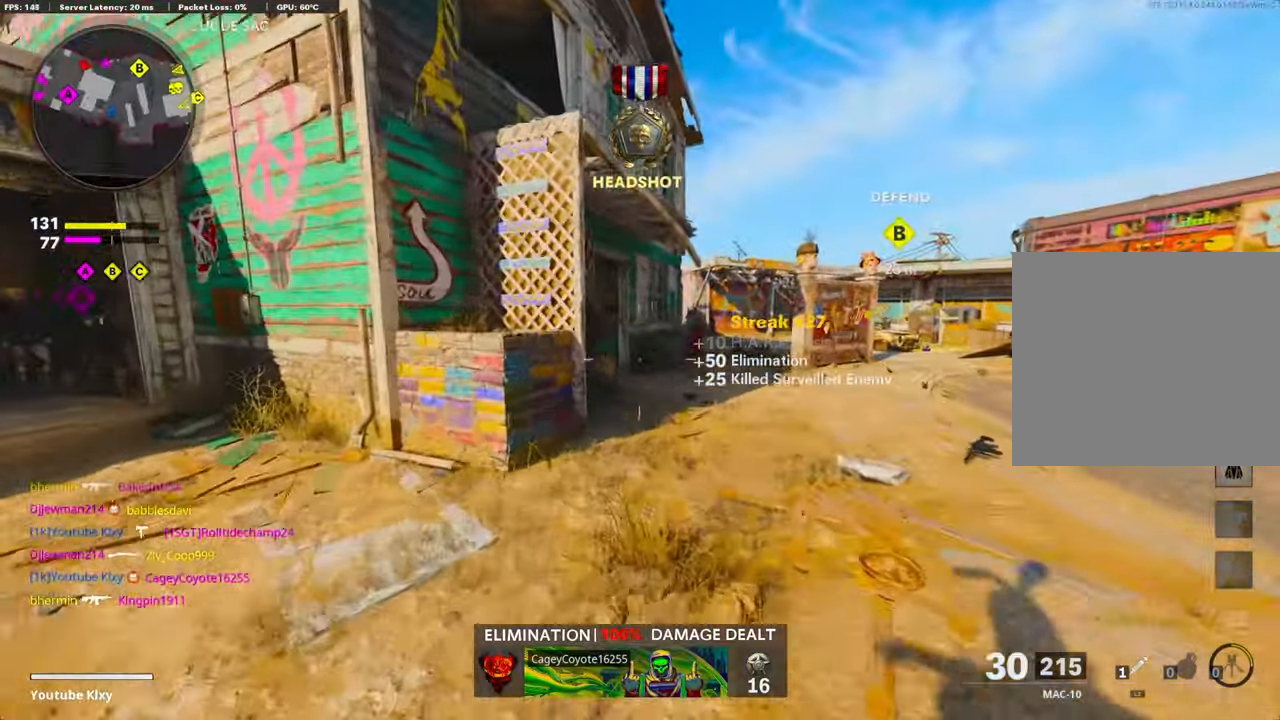
{"buttons": [], "left_stick": "up", "right_stick": "center", "events": [[67, "right_stick", "right"], [217, "right_stick", "center"]]}
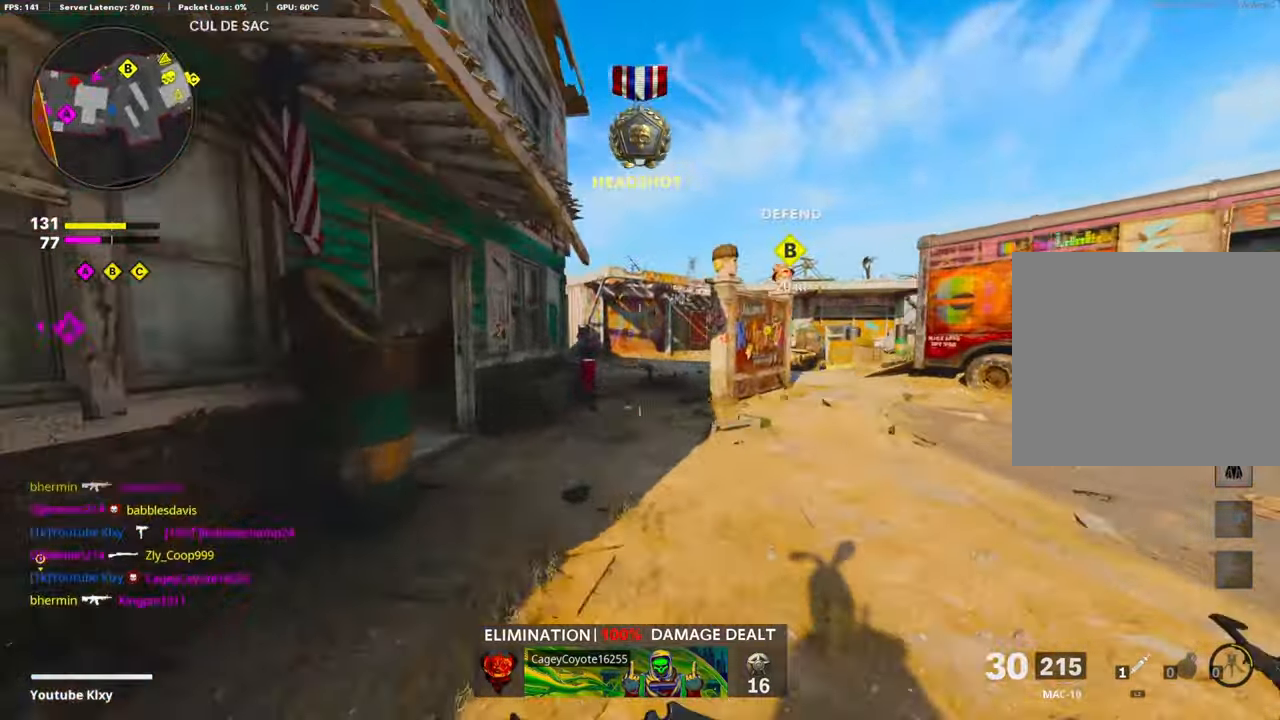
{"buttons": [], "left_stick": "up", "right_stick": "center", "events": [[250, "R3", "down"], [417, "R3", "up"]]}
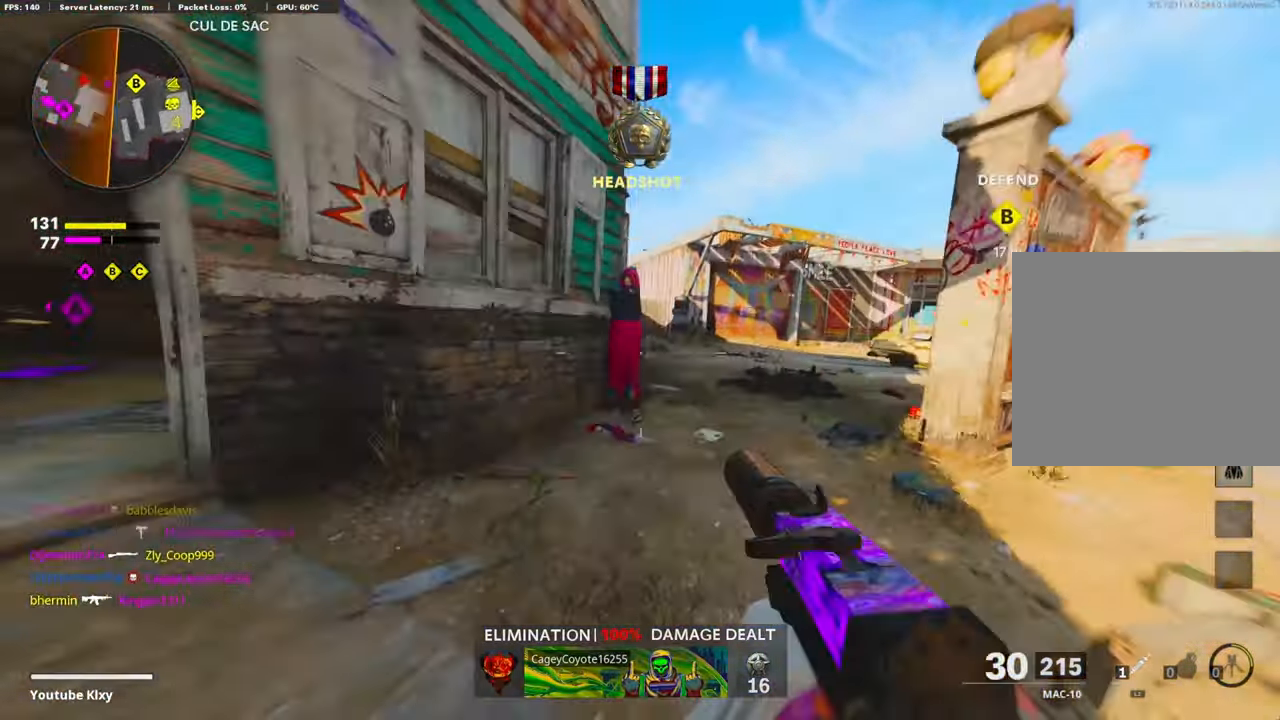
{"buttons": ["L1", "R1"], "left_stick": "left", "right_stick": "up-right", "events": [[84, "L1", "down"], [350, "left_stick", "up-right"], [417, "R1", "down"], [450, "right_stick", "up-right"], [467, "left_stick", "left"]]}
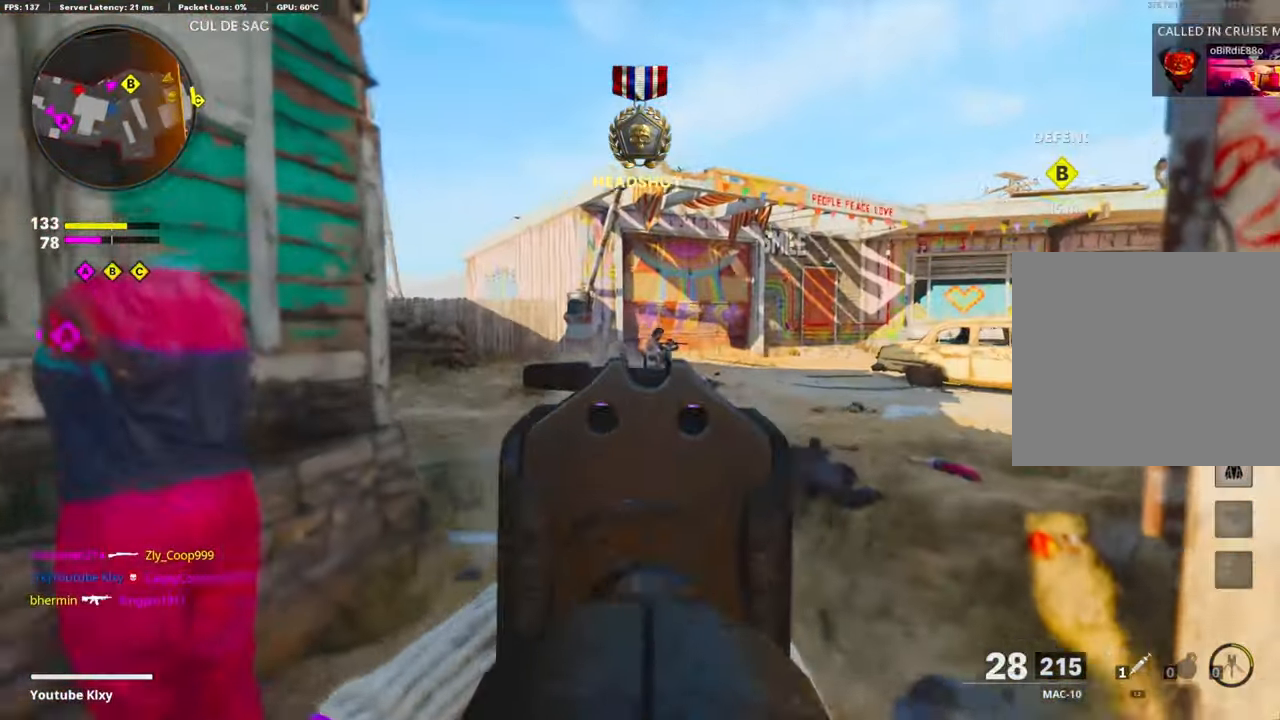
{"buttons": ["L1", "R1"], "left_stick": "up", "right_stick": "down-right", "events": [[67, "right_stick", "center"], [117, "left_stick", "down-left"], [117, "right_stick", "down"], [300, "right_stick", "down-right"], [350, "left_stick", "center"], [400, "left_stick", "up"]]}